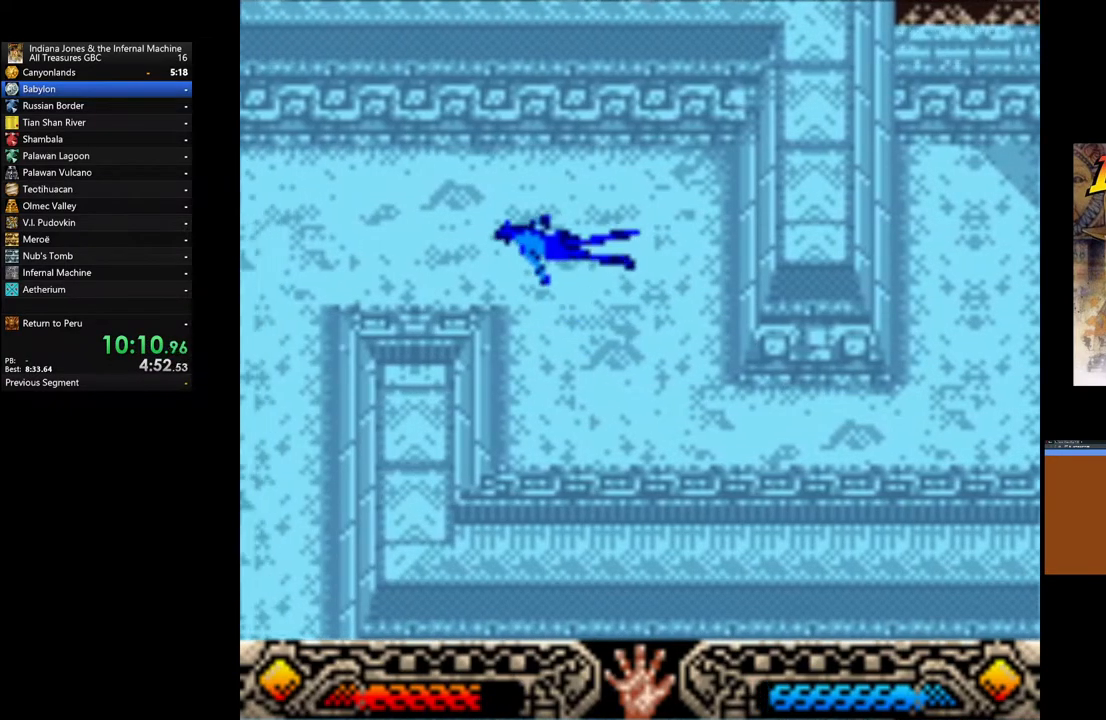
Gameplay with a controller (Xbox layout); each line is a JSON object with the inputs held at the frame after it. "events" lists button and stick changes between this image and that frame as [ms after this image, input, new state], when the widget could be followed in between.
{"buttons": [], "left_stick": "left", "right_stick": "center", "events": [[33, "left_stick", "left"]]}
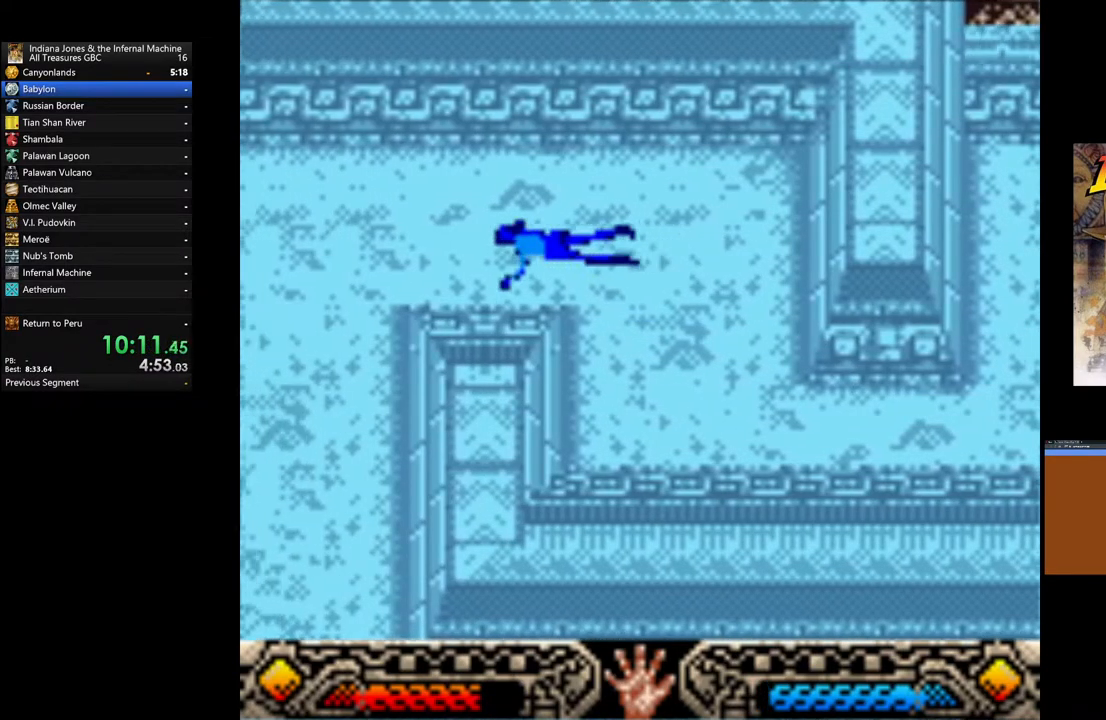
{"buttons": [], "left_stick": "left", "right_stick": "center", "events": []}
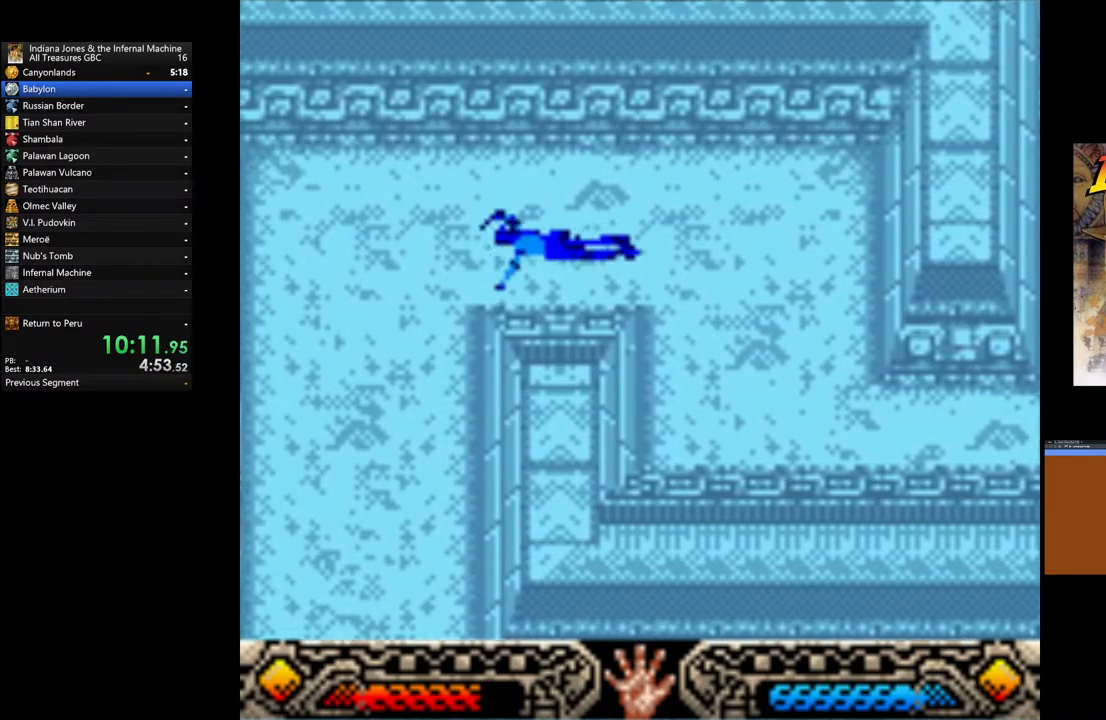
{"buttons": [], "left_stick": "down-left", "right_stick": "center", "events": [[367, "left_stick", "down-left"]]}
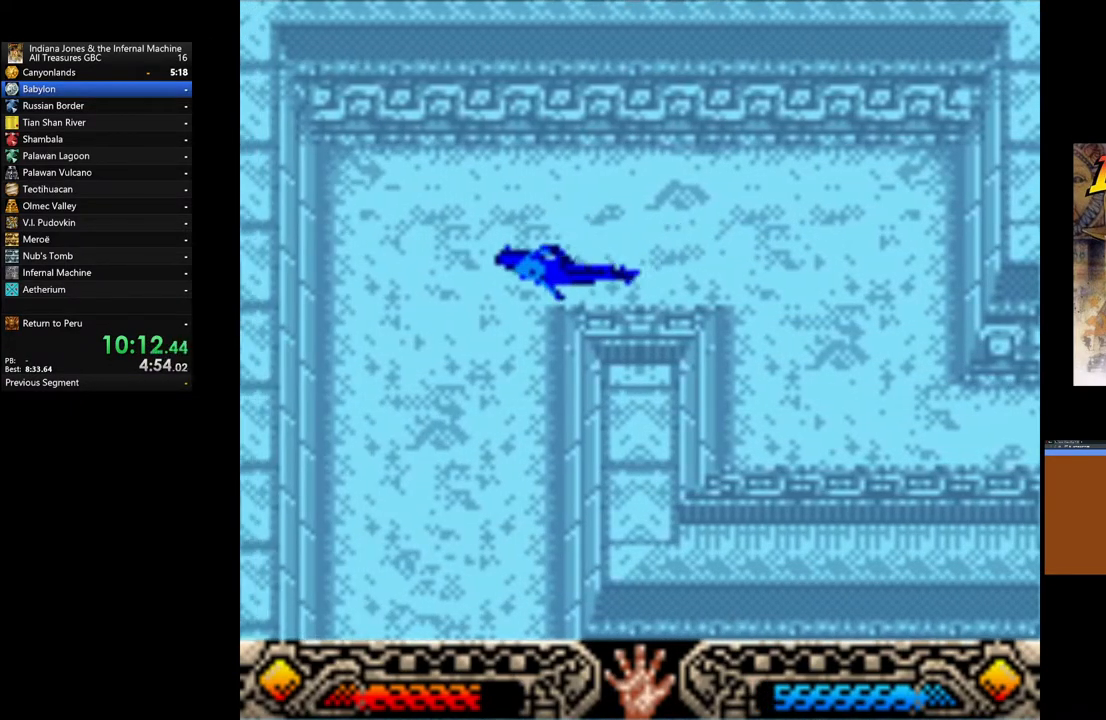
{"buttons": [], "left_stick": "down-left", "right_stick": "center", "events": []}
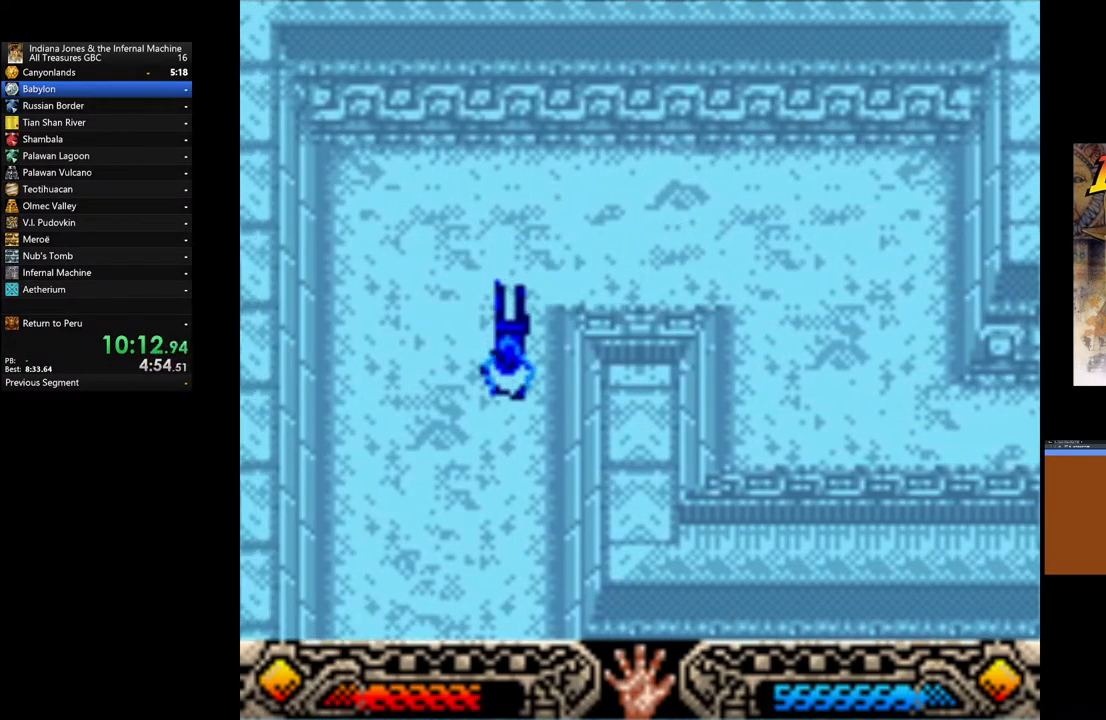
{"buttons": [], "left_stick": "down", "right_stick": "center", "events": [[33, "left_stick", "down"]]}
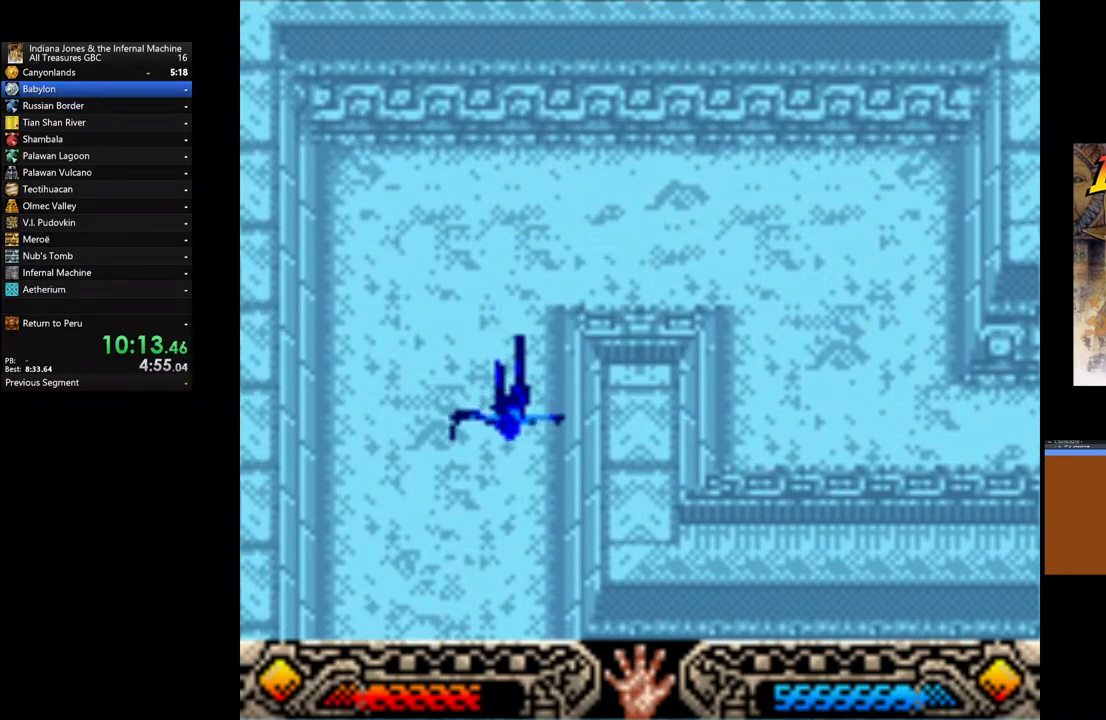
{"buttons": [], "left_stick": "down", "right_stick": "center", "events": []}
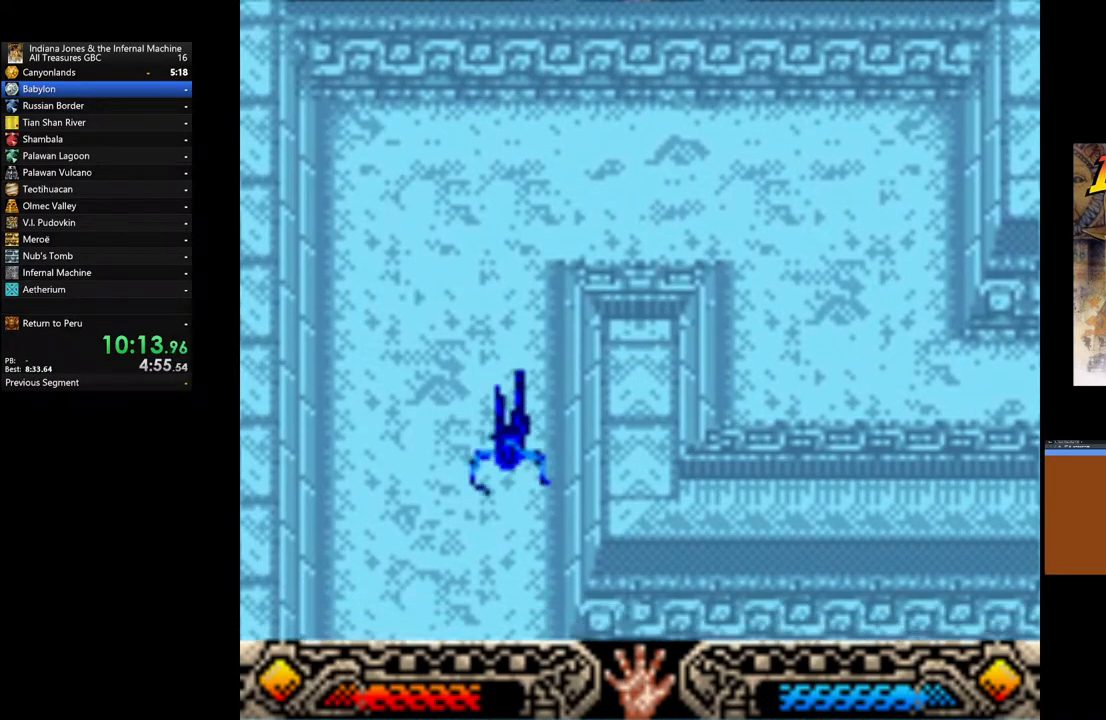
{"buttons": [], "left_stick": "down", "right_stick": "center", "events": []}
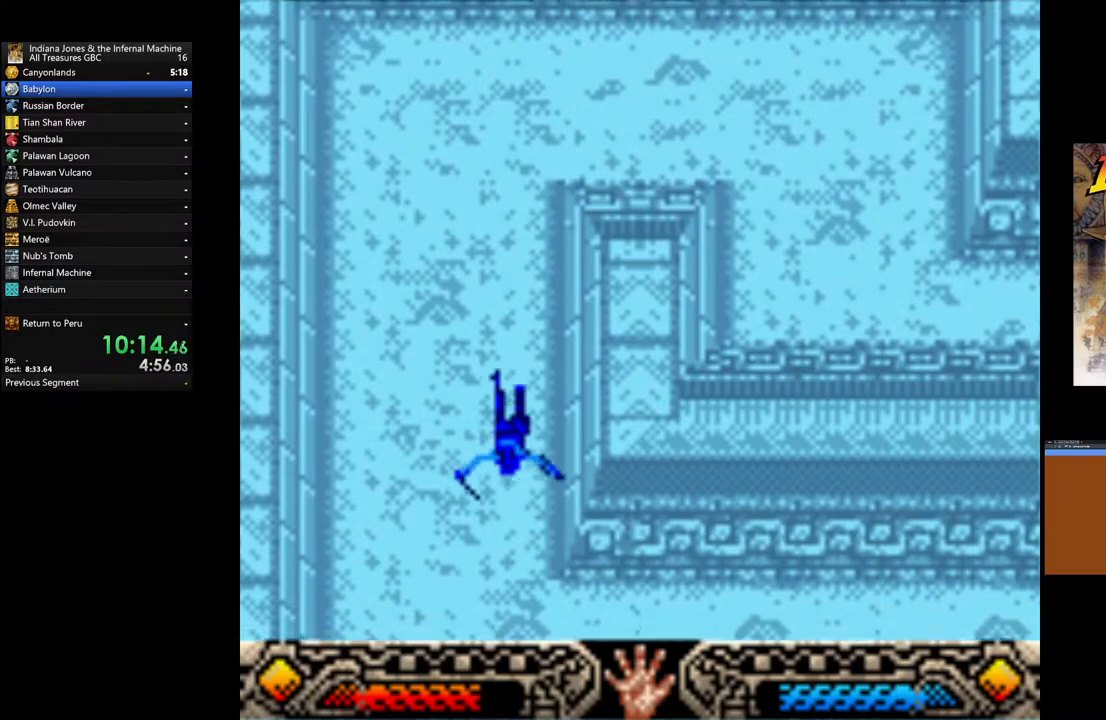
{"buttons": [], "left_stick": "down", "right_stick": "center", "events": []}
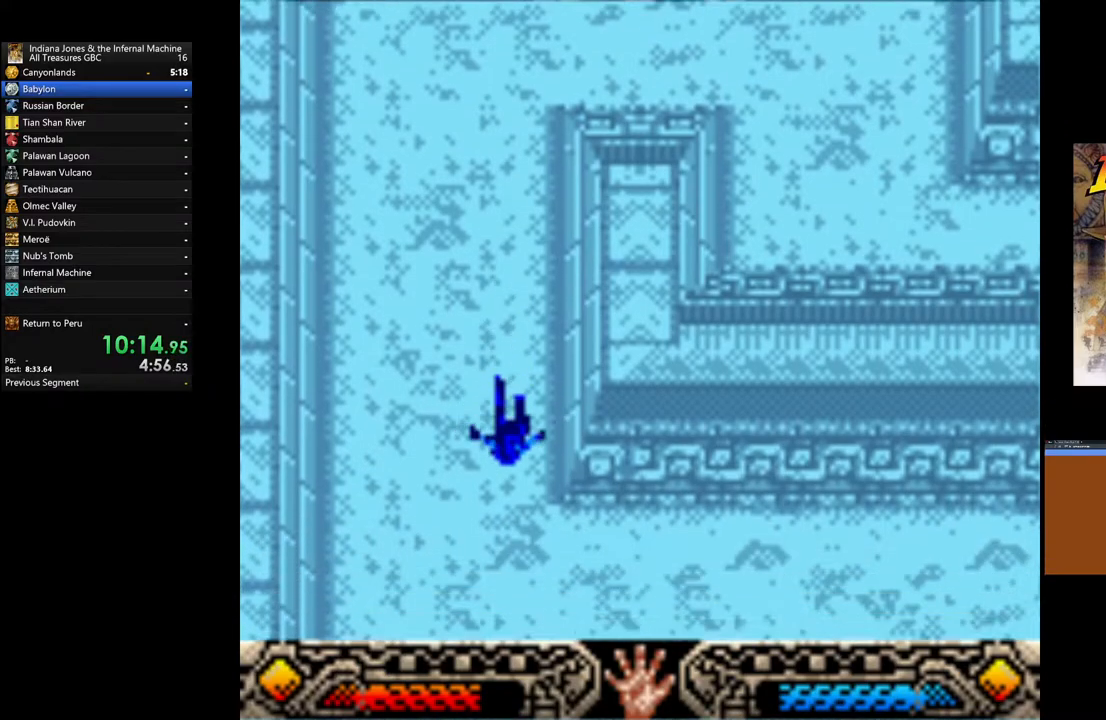
{"buttons": [], "left_stick": "down", "right_stick": "center", "events": []}
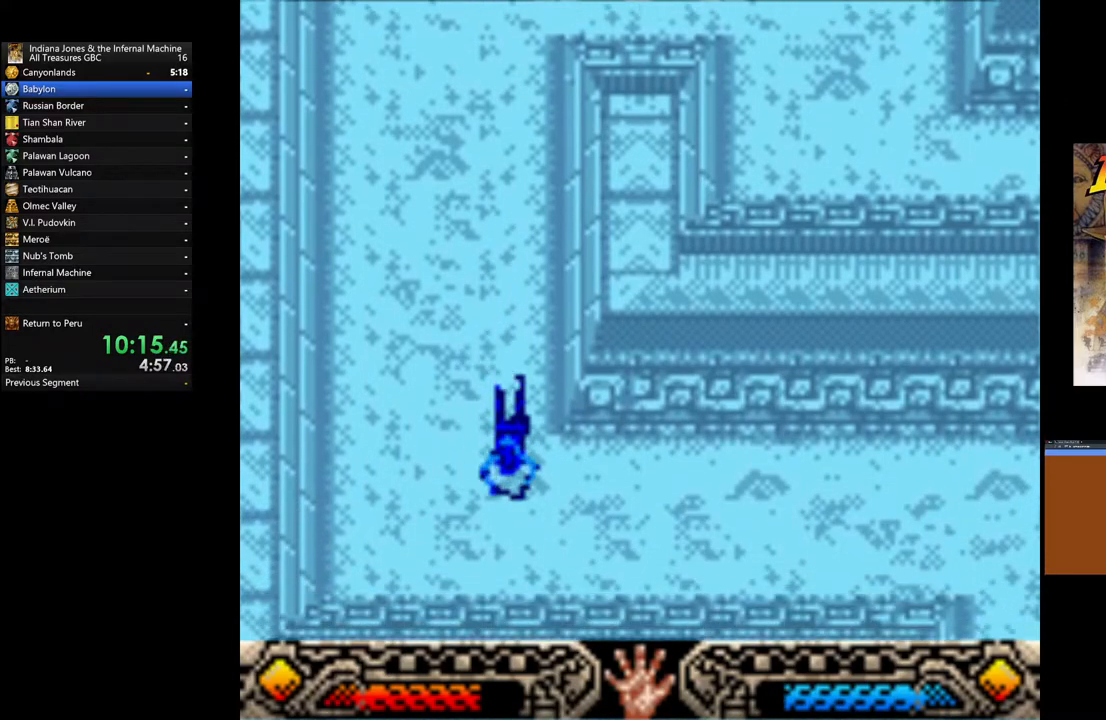
{"buttons": [], "left_stick": "down-right", "right_stick": "center", "events": [[267, "left_stick", "down-right"]]}
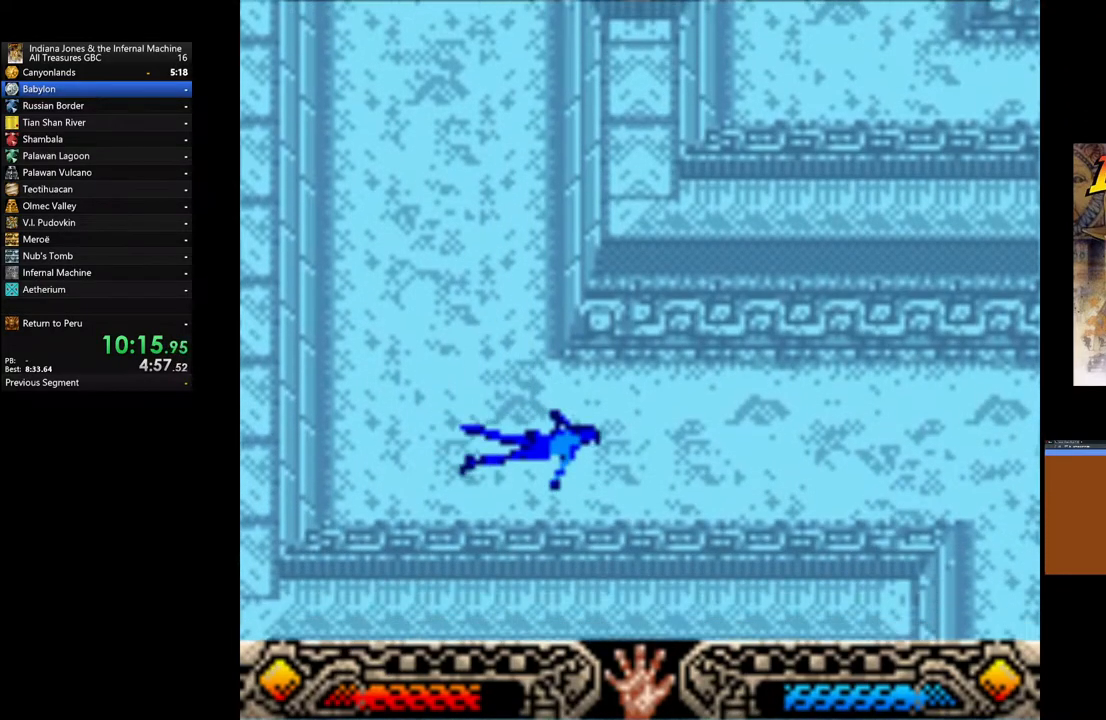
{"buttons": [], "left_stick": "right", "right_stick": "center", "events": [[267, "left_stick", "right"]]}
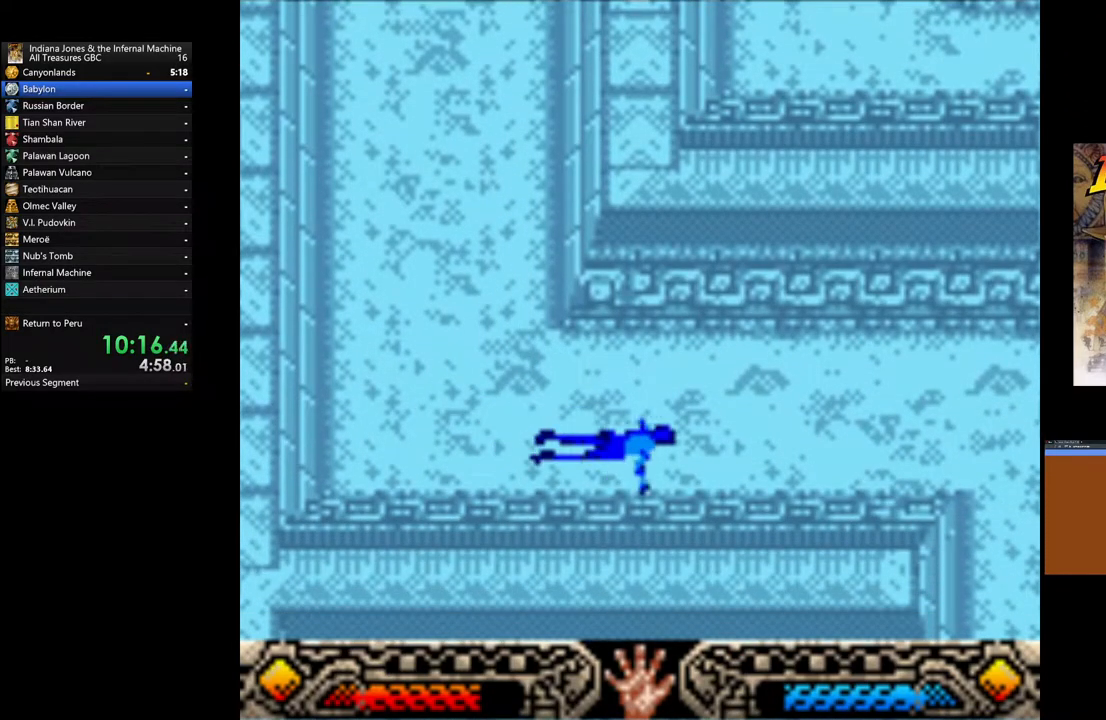
{"buttons": [], "left_stick": "right", "right_stick": "center", "events": []}
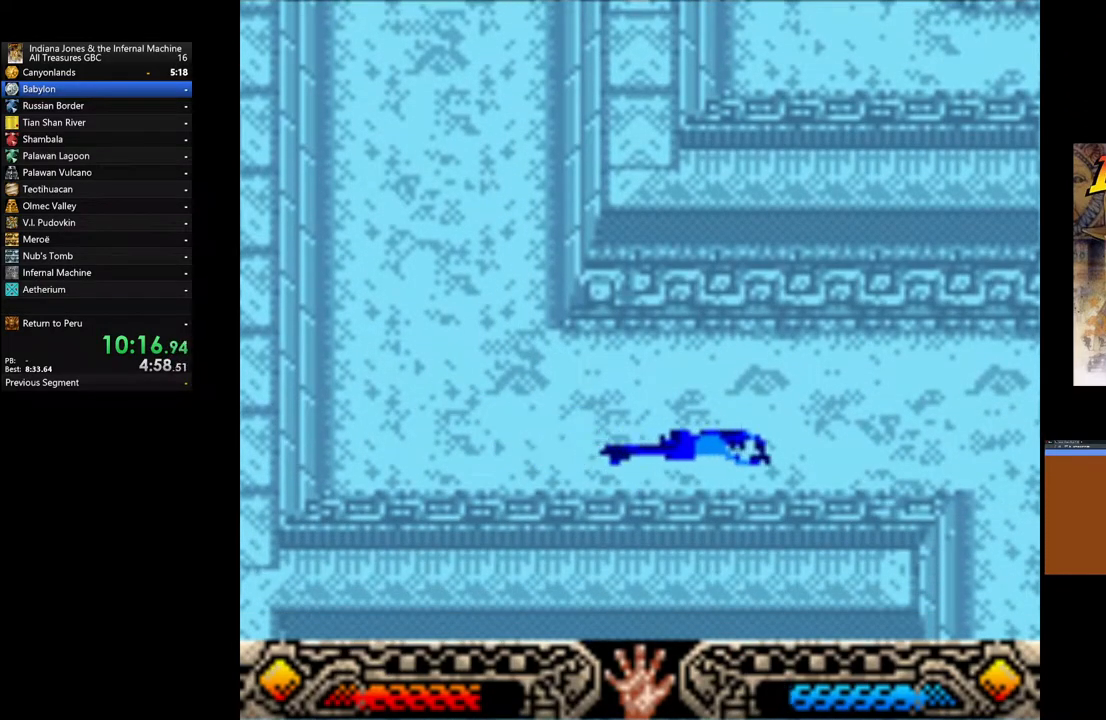
{"buttons": [], "left_stick": "down-right", "right_stick": "center", "events": [[300, "left_stick", "down-right"]]}
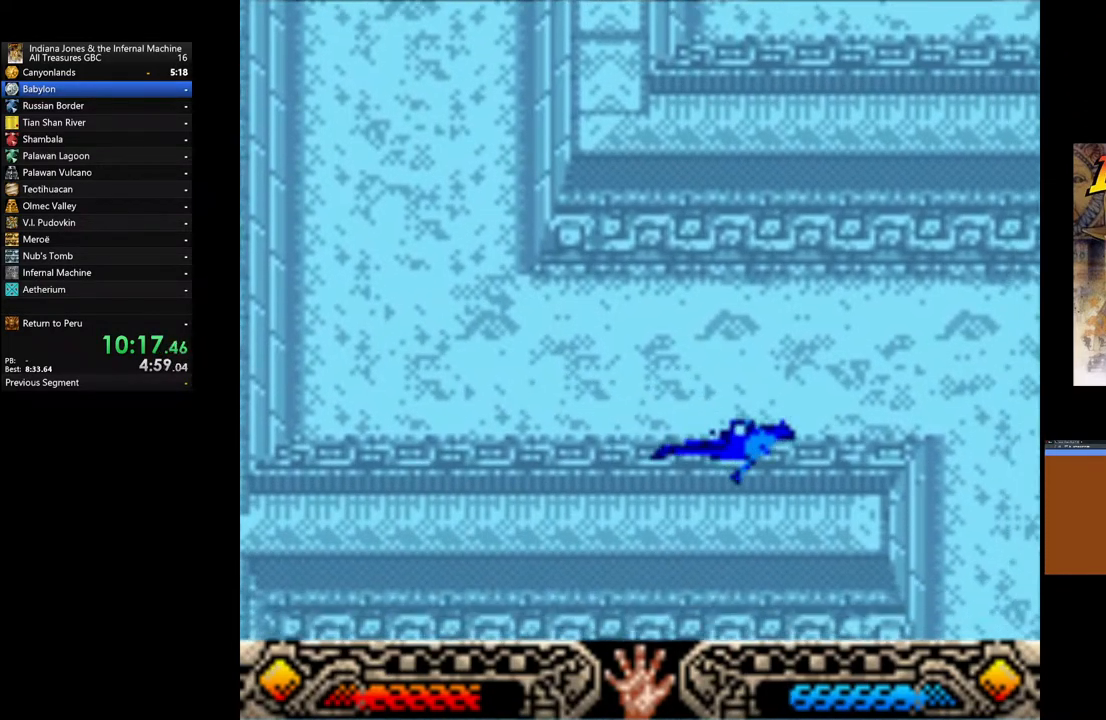
{"buttons": [], "left_stick": "down-right", "right_stick": "center", "events": []}
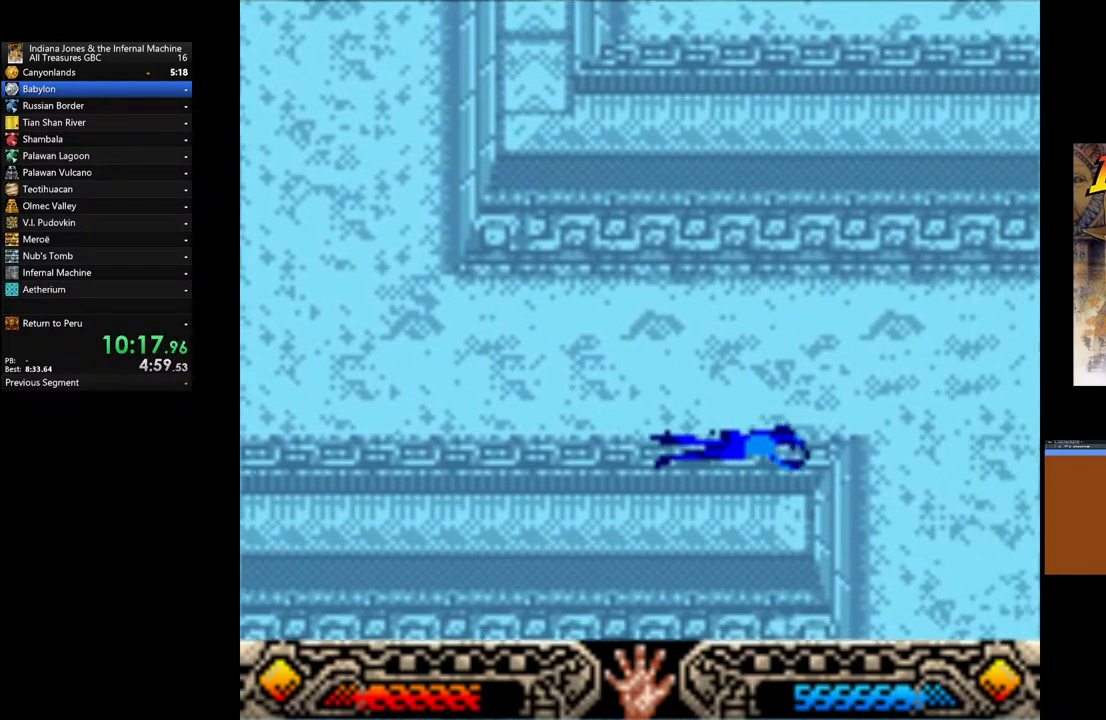
{"buttons": [], "left_stick": "down-right", "right_stick": "center", "events": []}
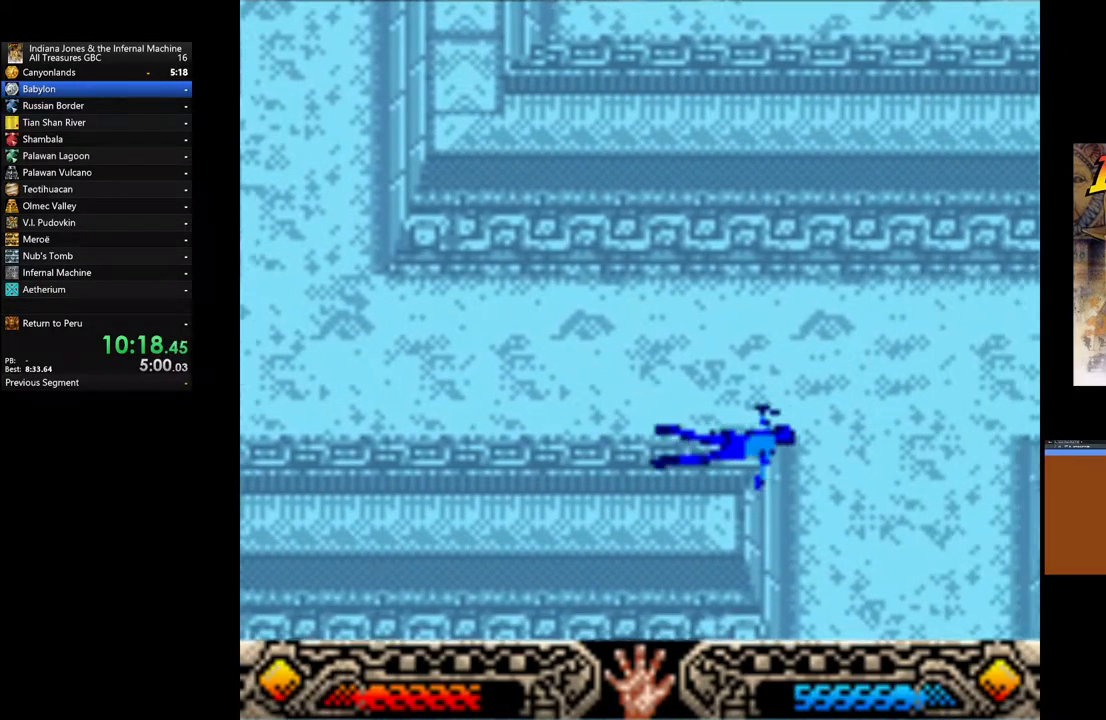
{"buttons": [], "left_stick": "down", "right_stick": "center", "events": [[150, "left_stick", "down"]]}
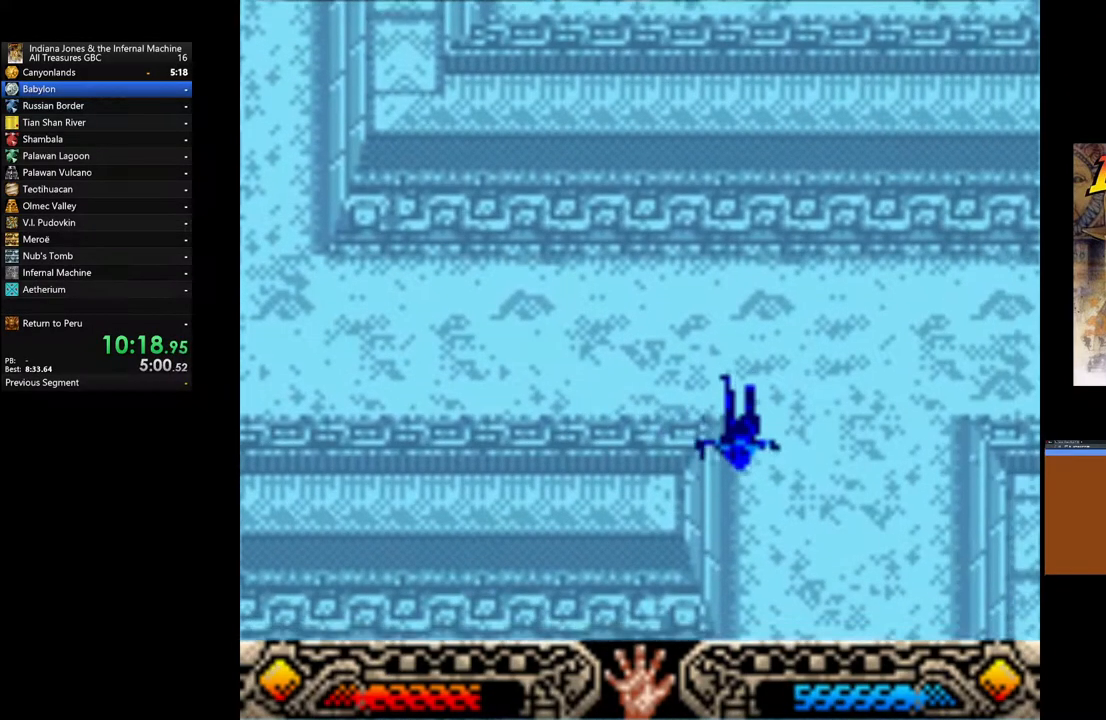
{"buttons": [], "left_stick": "down", "right_stick": "center", "events": []}
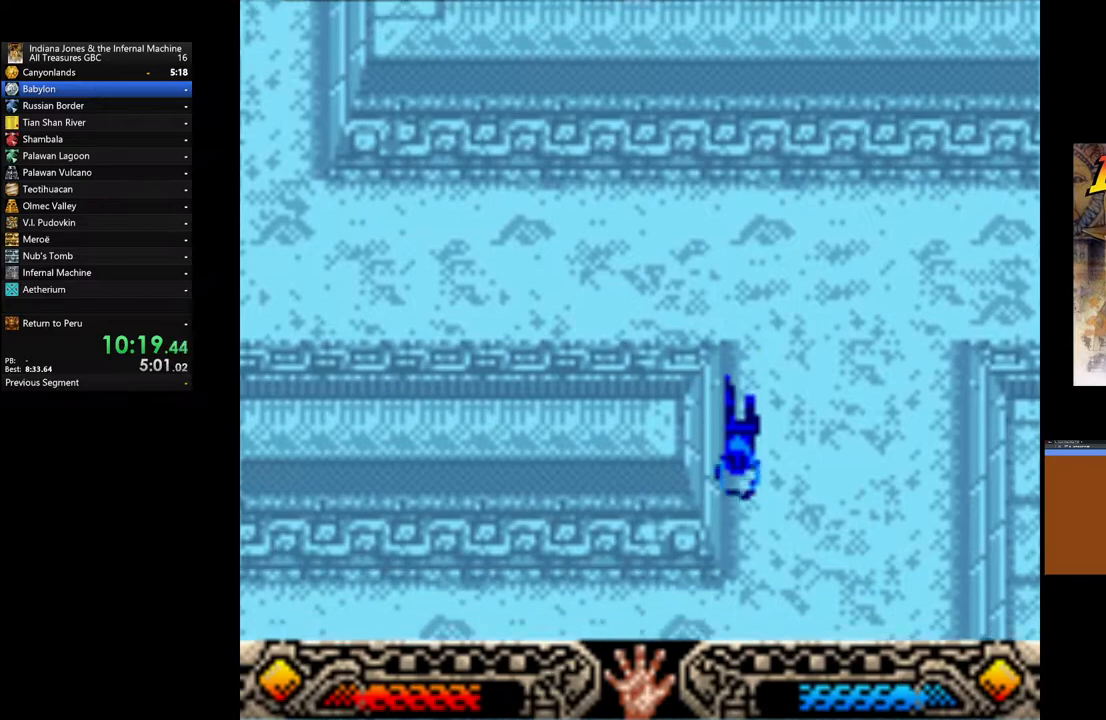
{"buttons": [], "left_stick": "down", "right_stick": "center", "events": []}
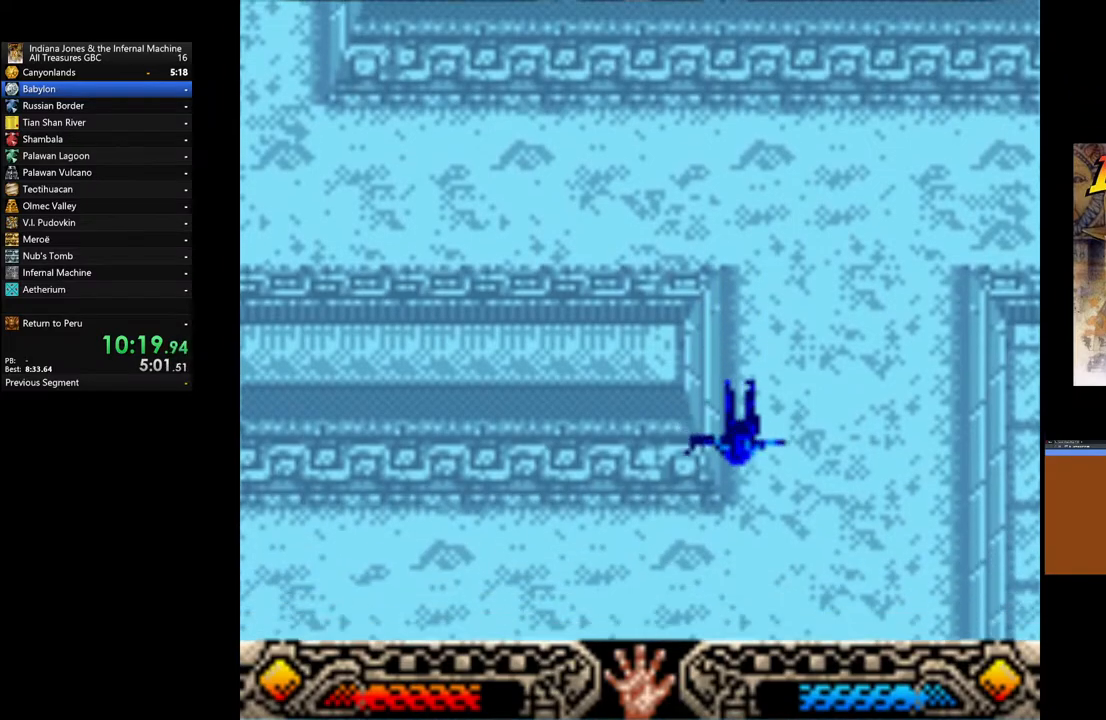
{"buttons": [], "left_stick": "down-left", "right_stick": "center", "events": [[367, "left_stick", "down-left"]]}
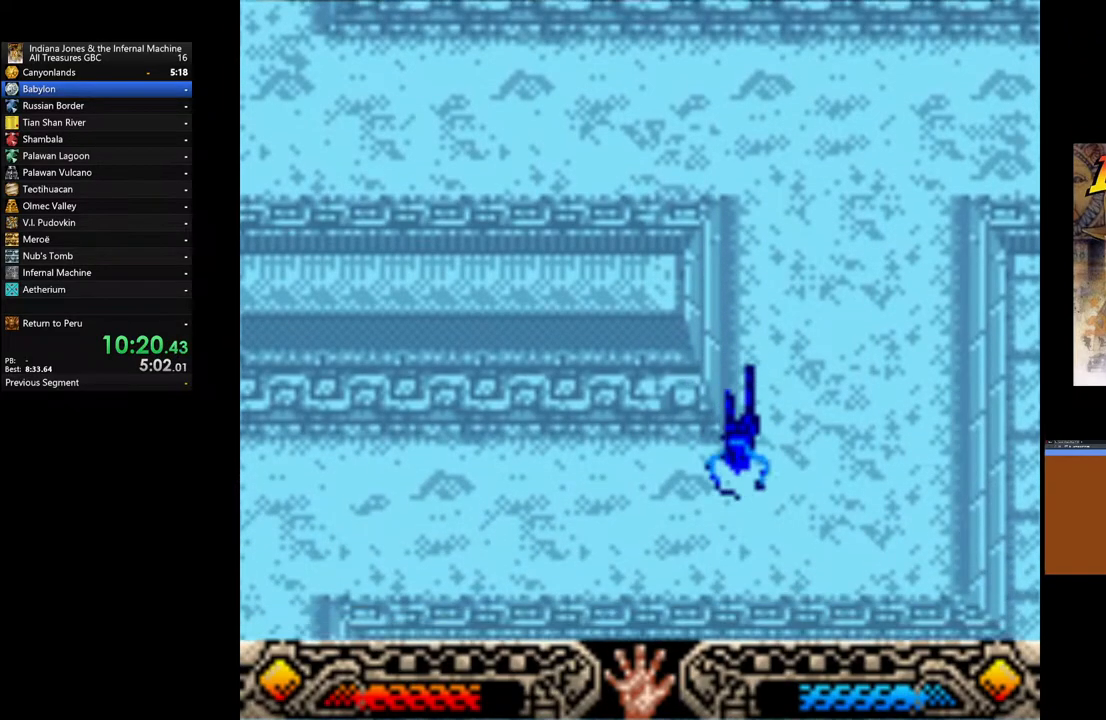
{"buttons": [], "left_stick": "down-left", "right_stick": "center", "events": []}
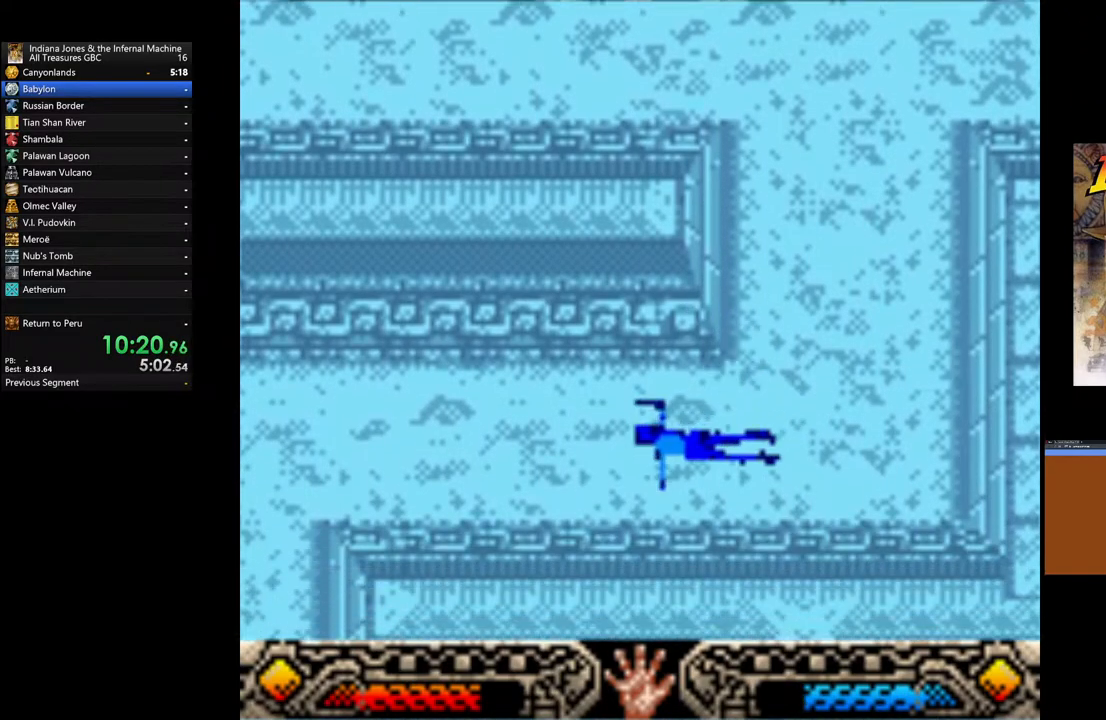
{"buttons": [], "left_stick": "left", "right_stick": "center", "events": [[433, "left_stick", "left"]]}
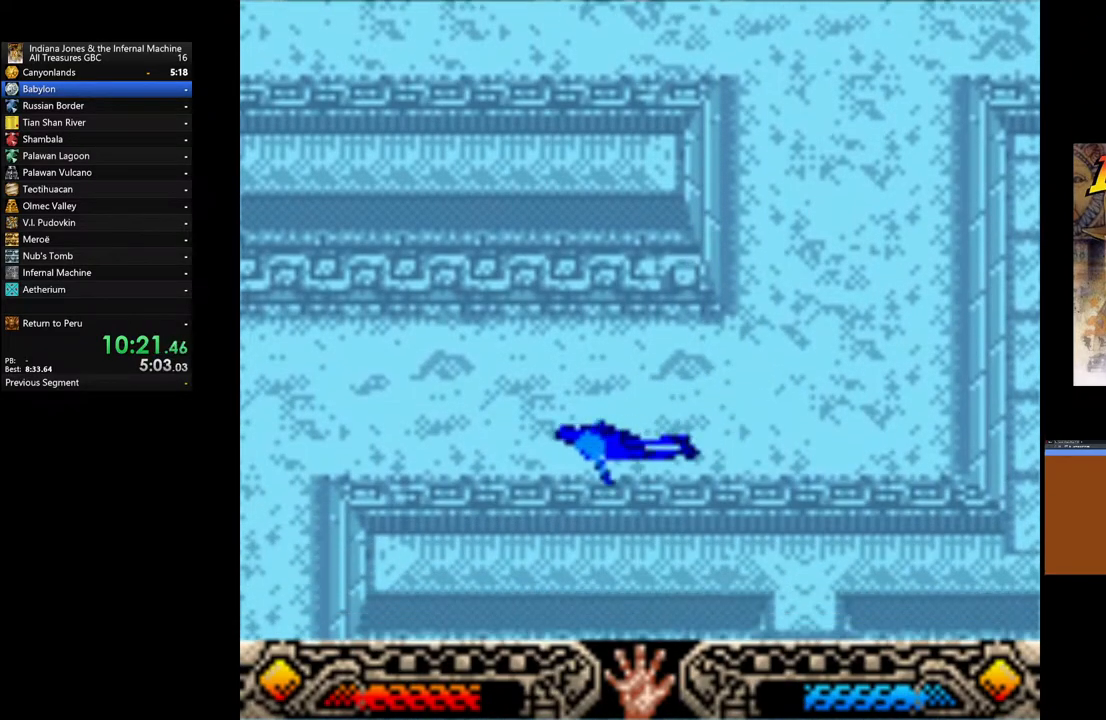
{"buttons": [], "left_stick": "left", "right_stick": "center", "events": []}
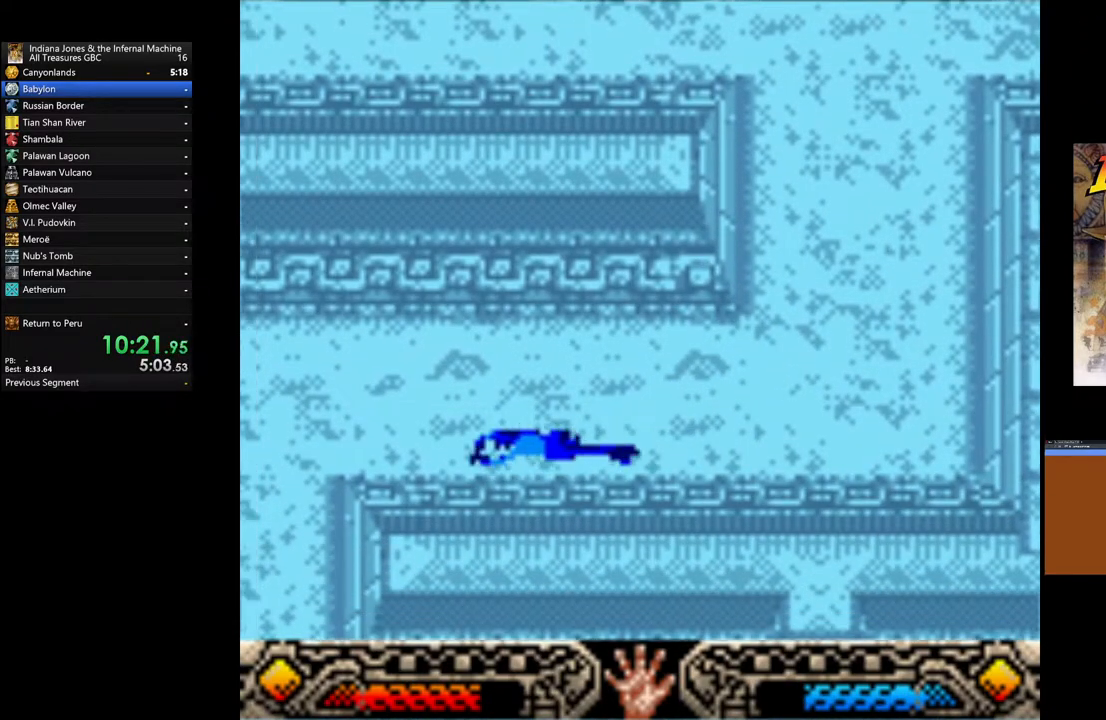
{"buttons": [], "left_stick": "left", "right_stick": "center", "events": []}
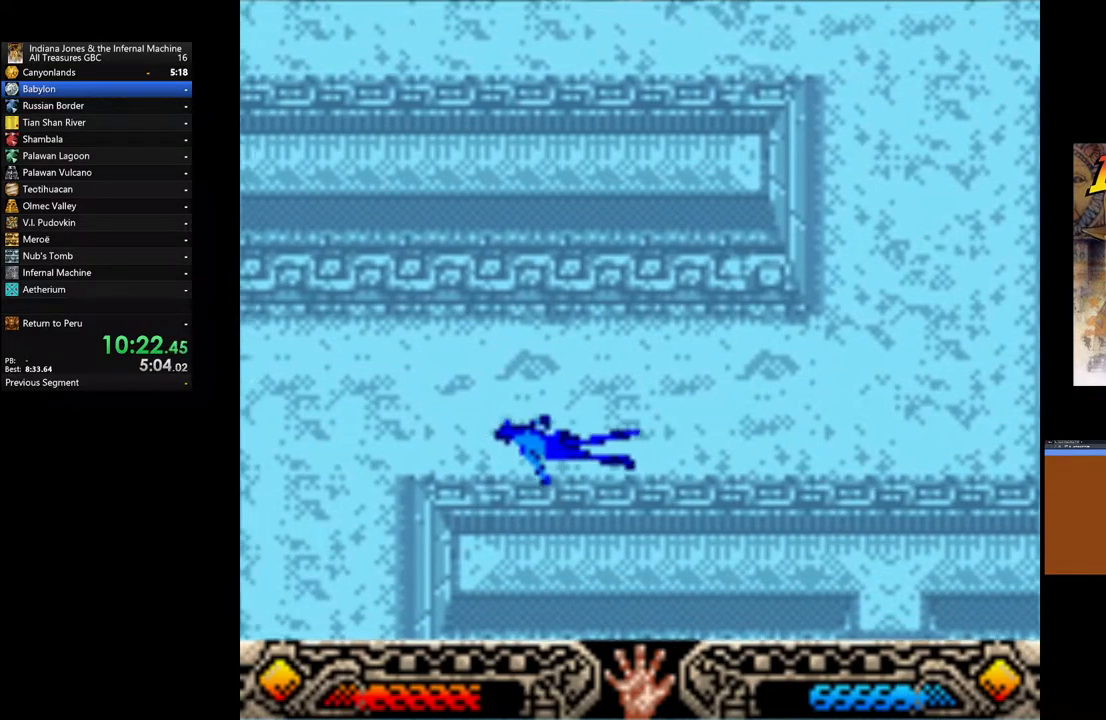
{"buttons": [], "left_stick": "left", "right_stick": "center", "events": []}
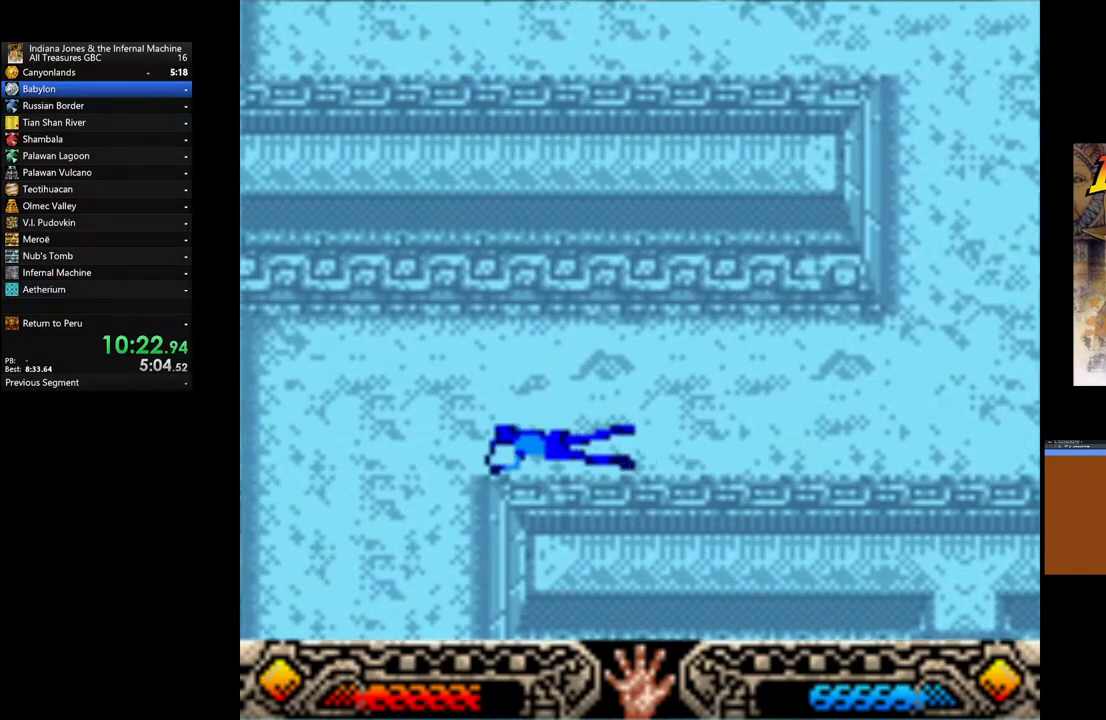
{"buttons": [], "left_stick": "down", "right_stick": "center", "events": [[33, "left_stick", "down-left"], [500, "left_stick", "down"]]}
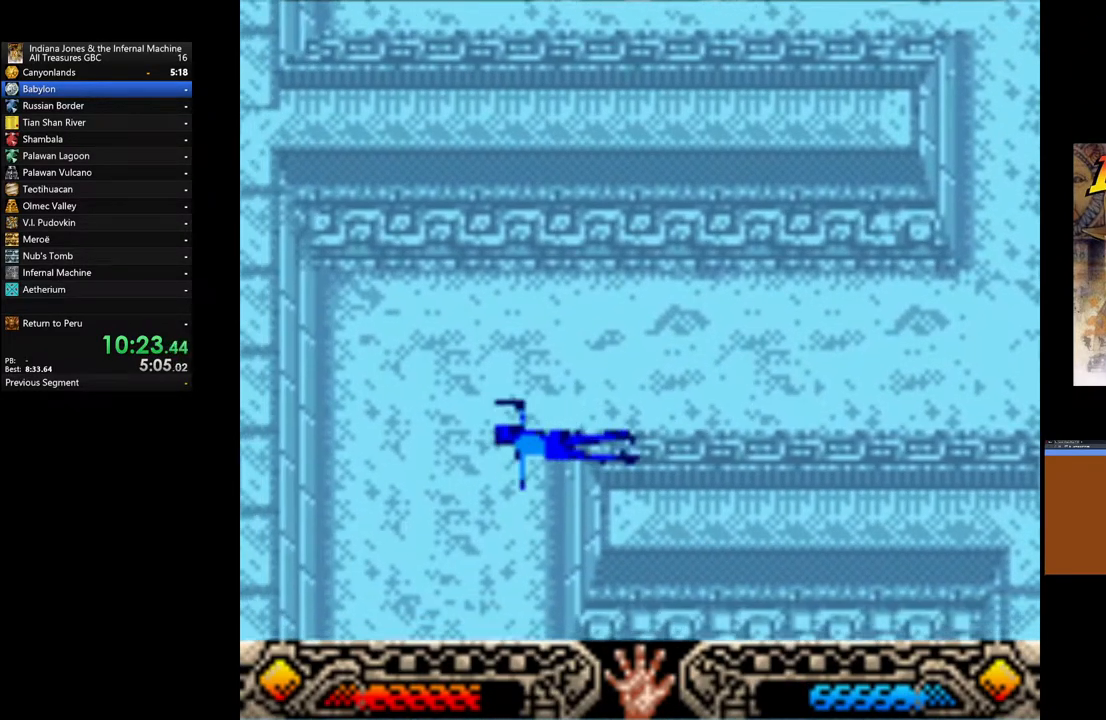
{"buttons": [], "left_stick": "down", "right_stick": "center", "events": []}
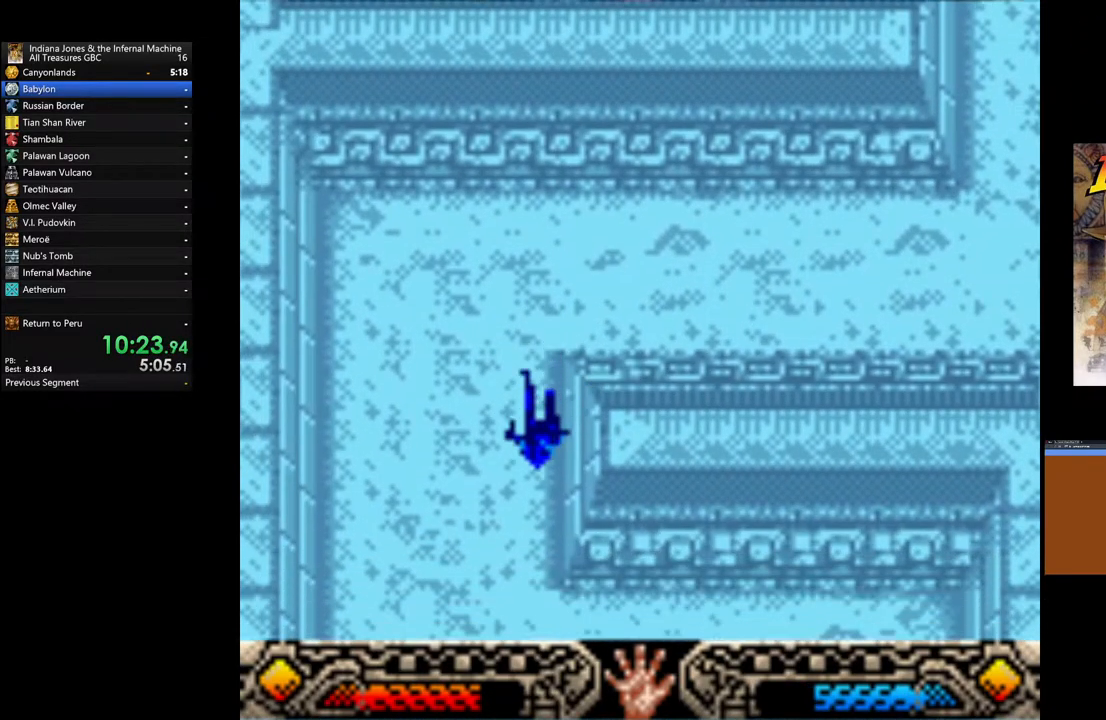
{"buttons": [], "left_stick": "down-right", "right_stick": "center", "events": [[467, "left_stick", "down-right"]]}
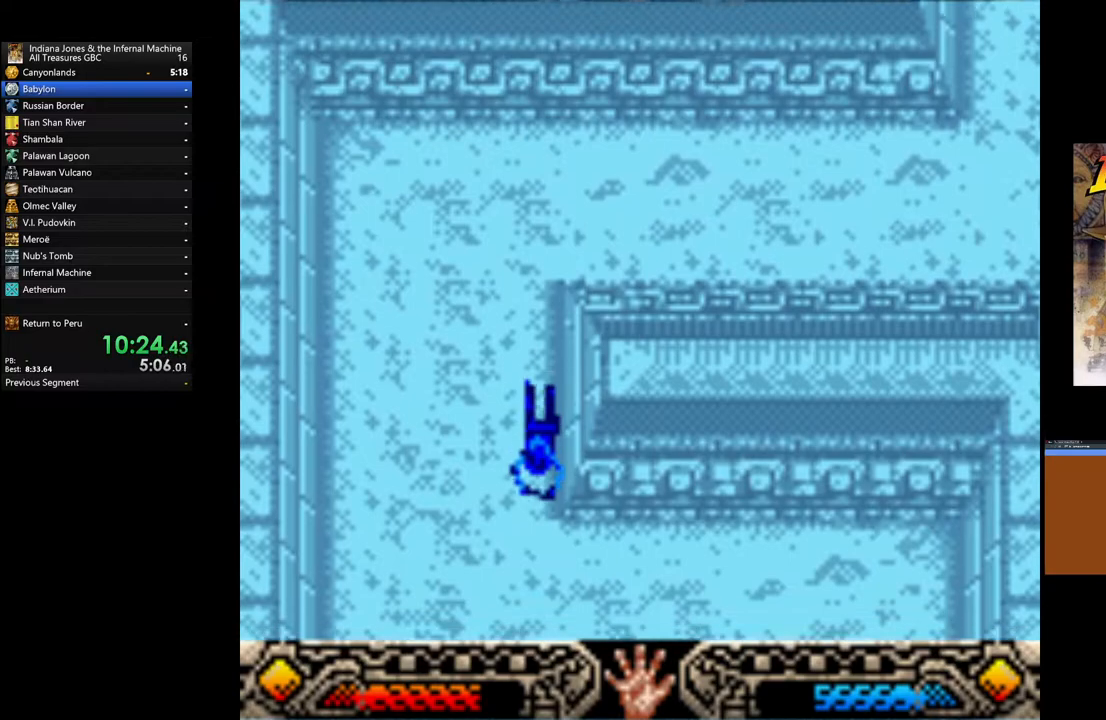
{"buttons": [], "left_stick": "down-right", "right_stick": "center", "events": []}
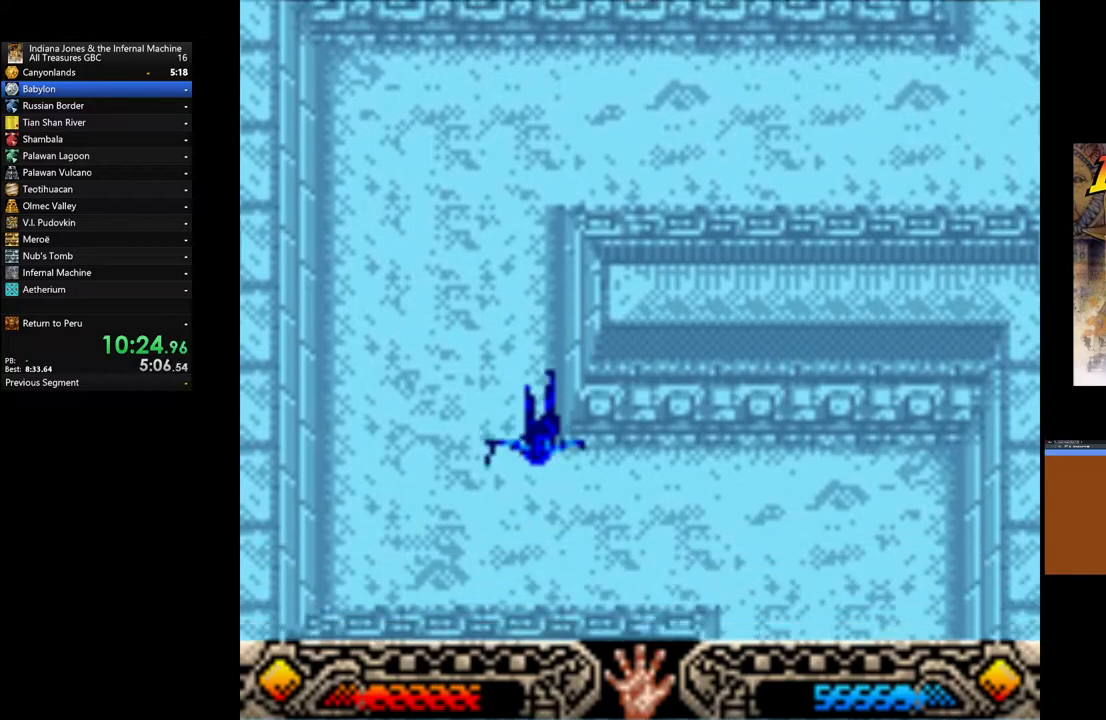
{"buttons": [], "left_stick": "down-right", "right_stick": "center", "events": []}
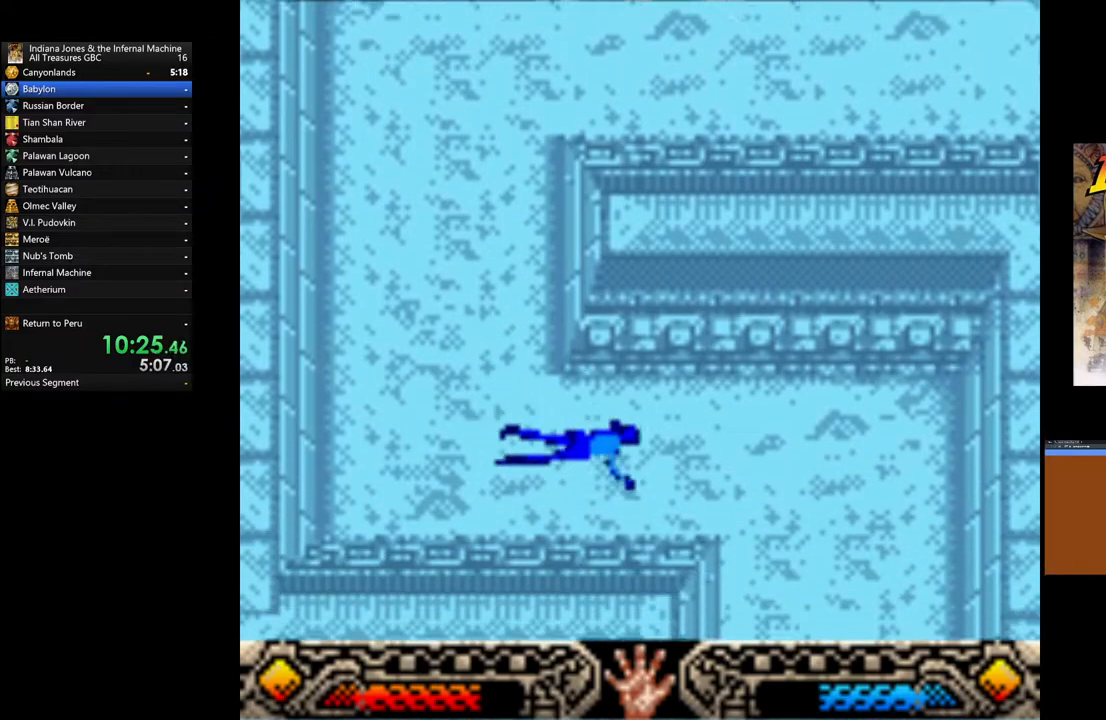
{"buttons": [], "left_stick": "down-right", "right_stick": "center", "events": []}